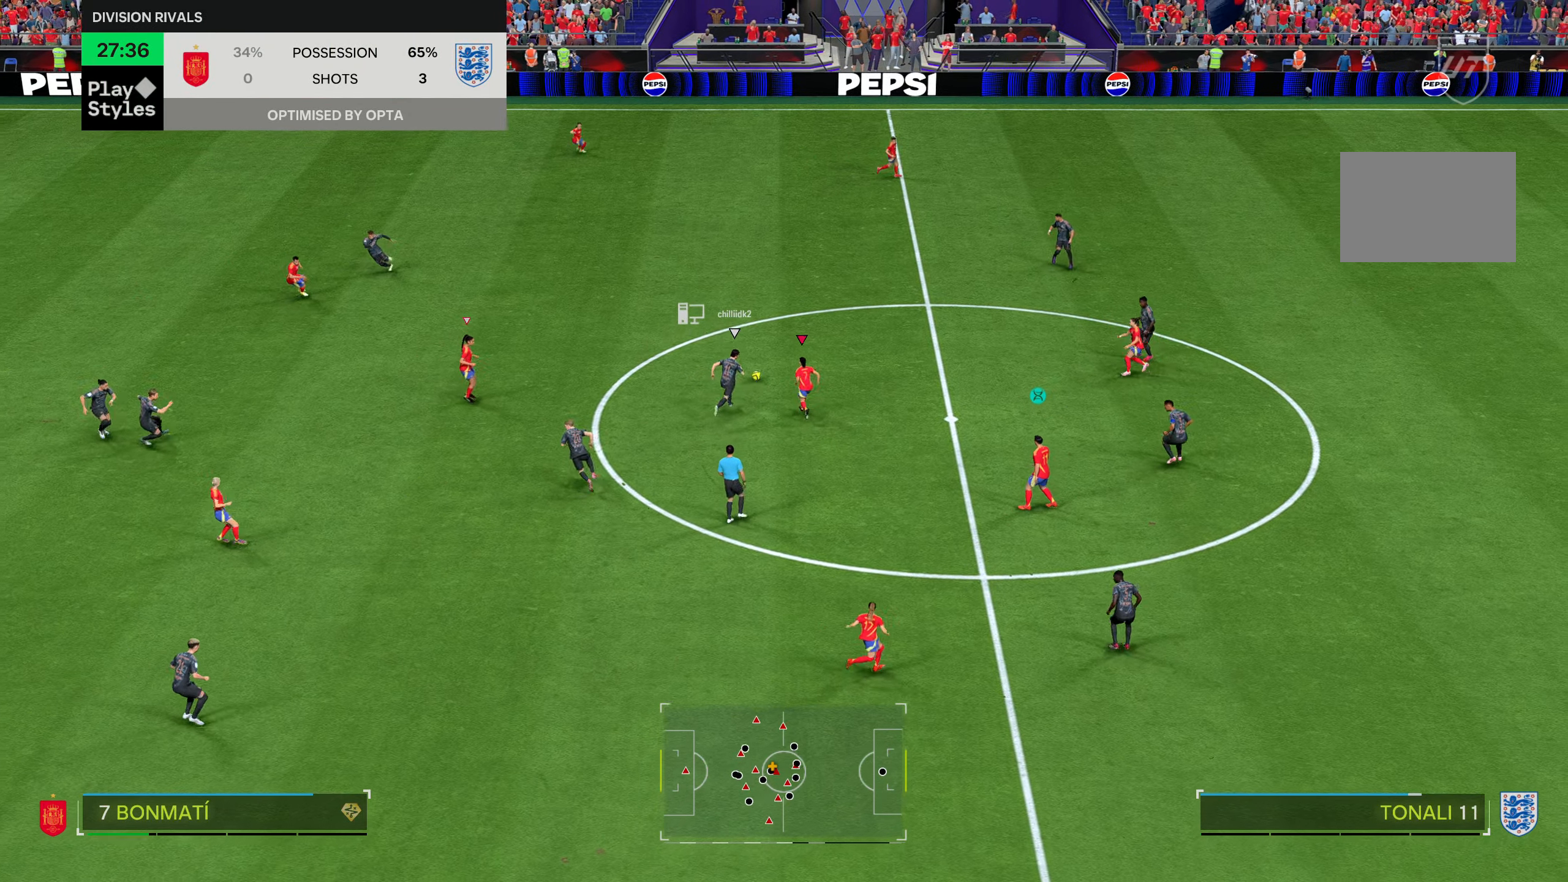
Gameplay with a controller (PlayStation layout); each line is a JSON object with the inputs held at the frame after it. "events" lists button and stick changes between this image and that frame as [ms after this image, input, new state], when the widget could be followed in between. Not read: L3 R3.
{"buttons": [], "left_stick": "up", "right_stick": "center", "events": []}
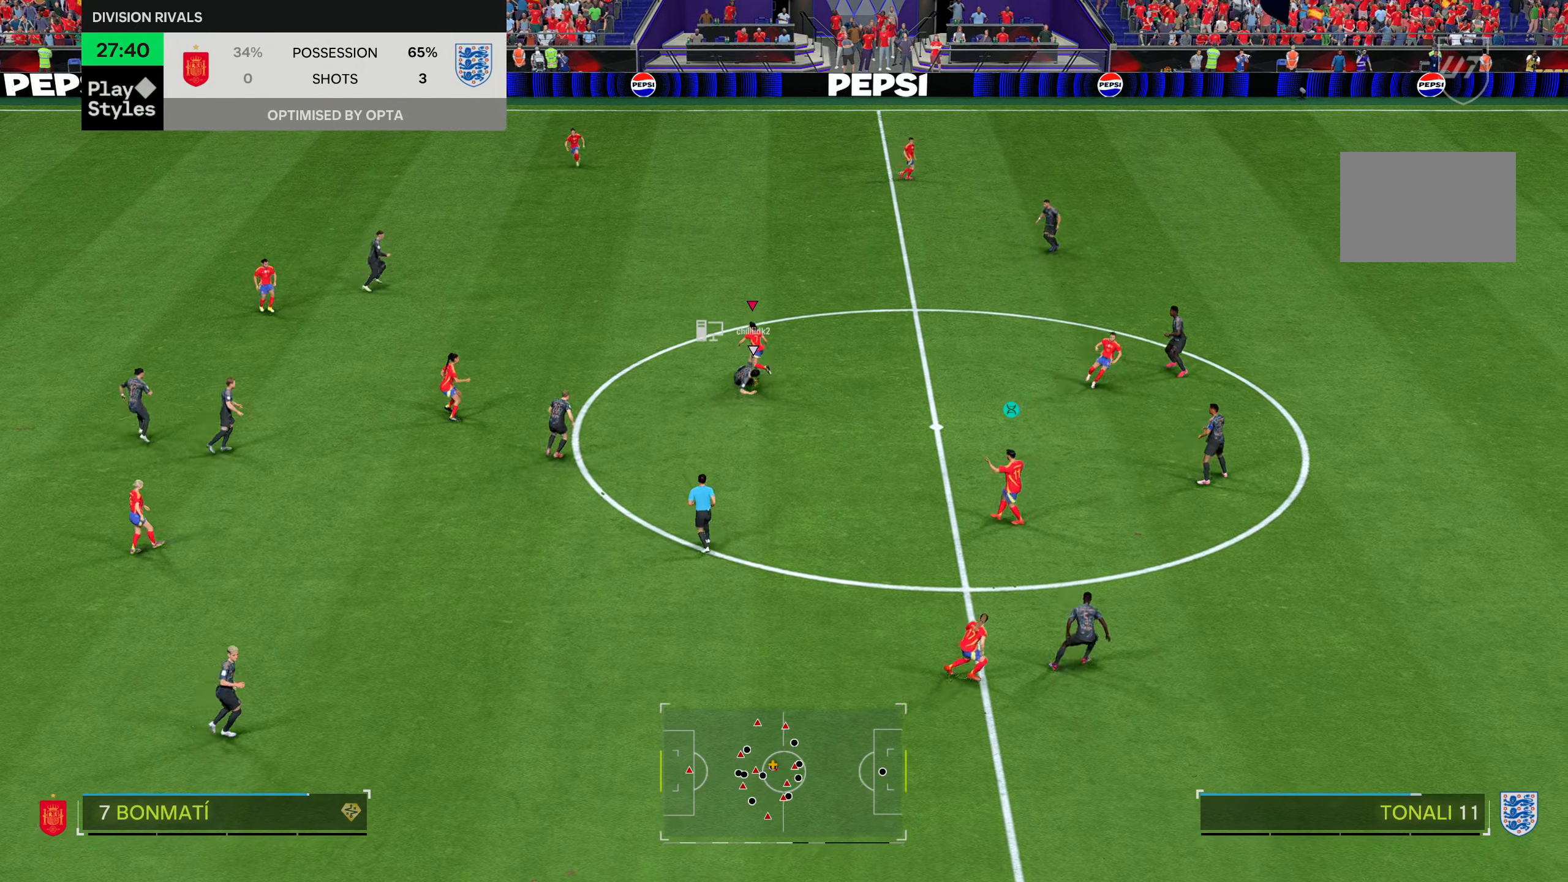
{"buttons": [], "left_stick": "up-right", "right_stick": "center", "events": [[467, "left_stick", "up-right"]]}
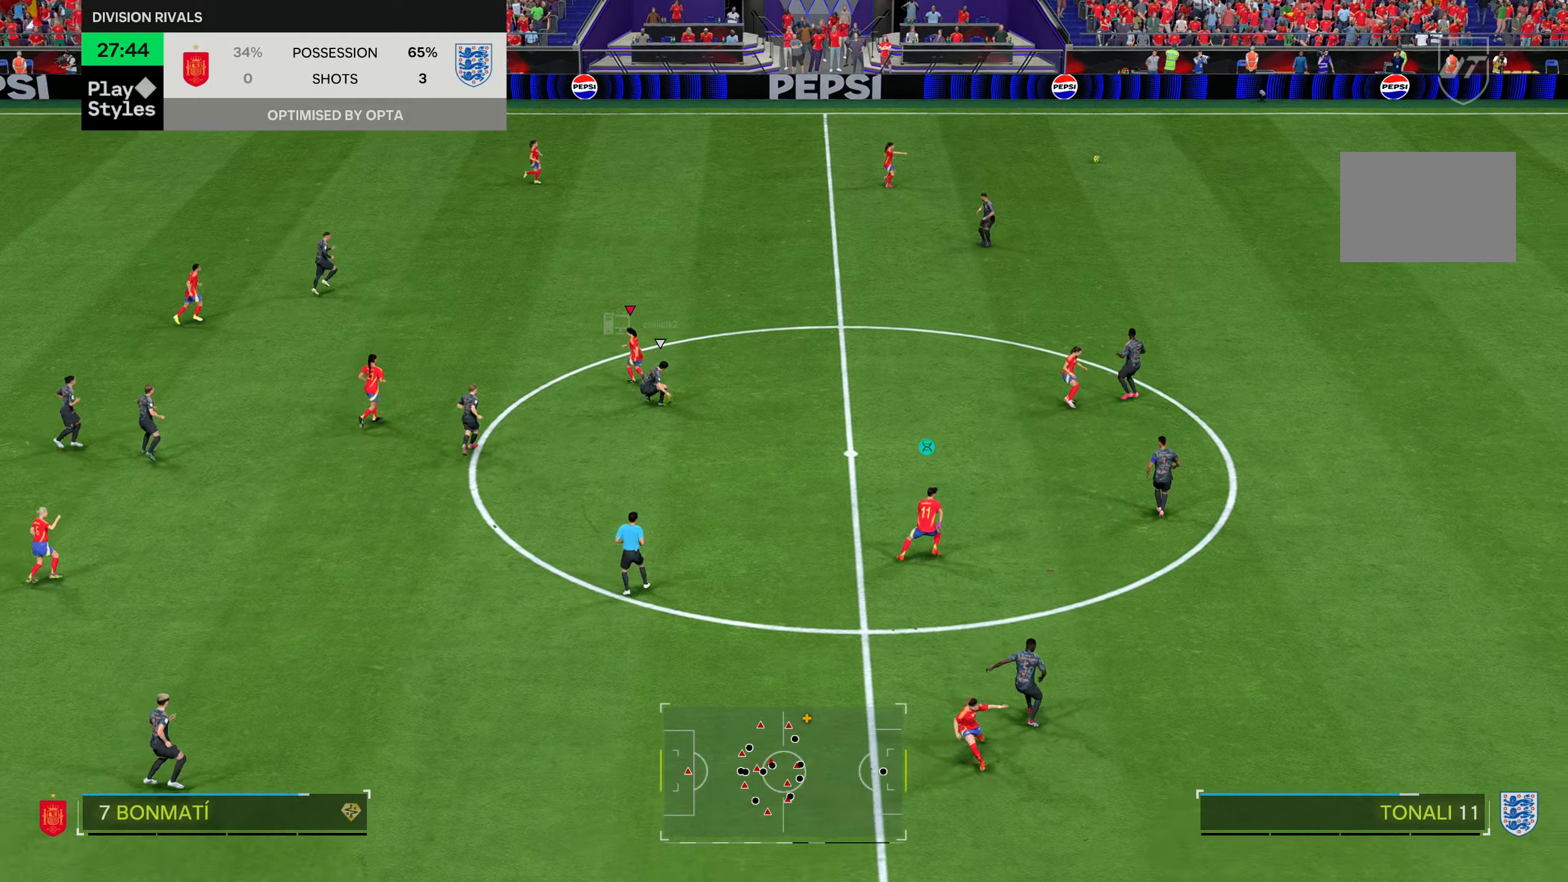
{"buttons": [], "left_stick": "center", "right_stick": "center", "events": [[167, "left_stick", "right"], [284, "left_stick", "center"]]}
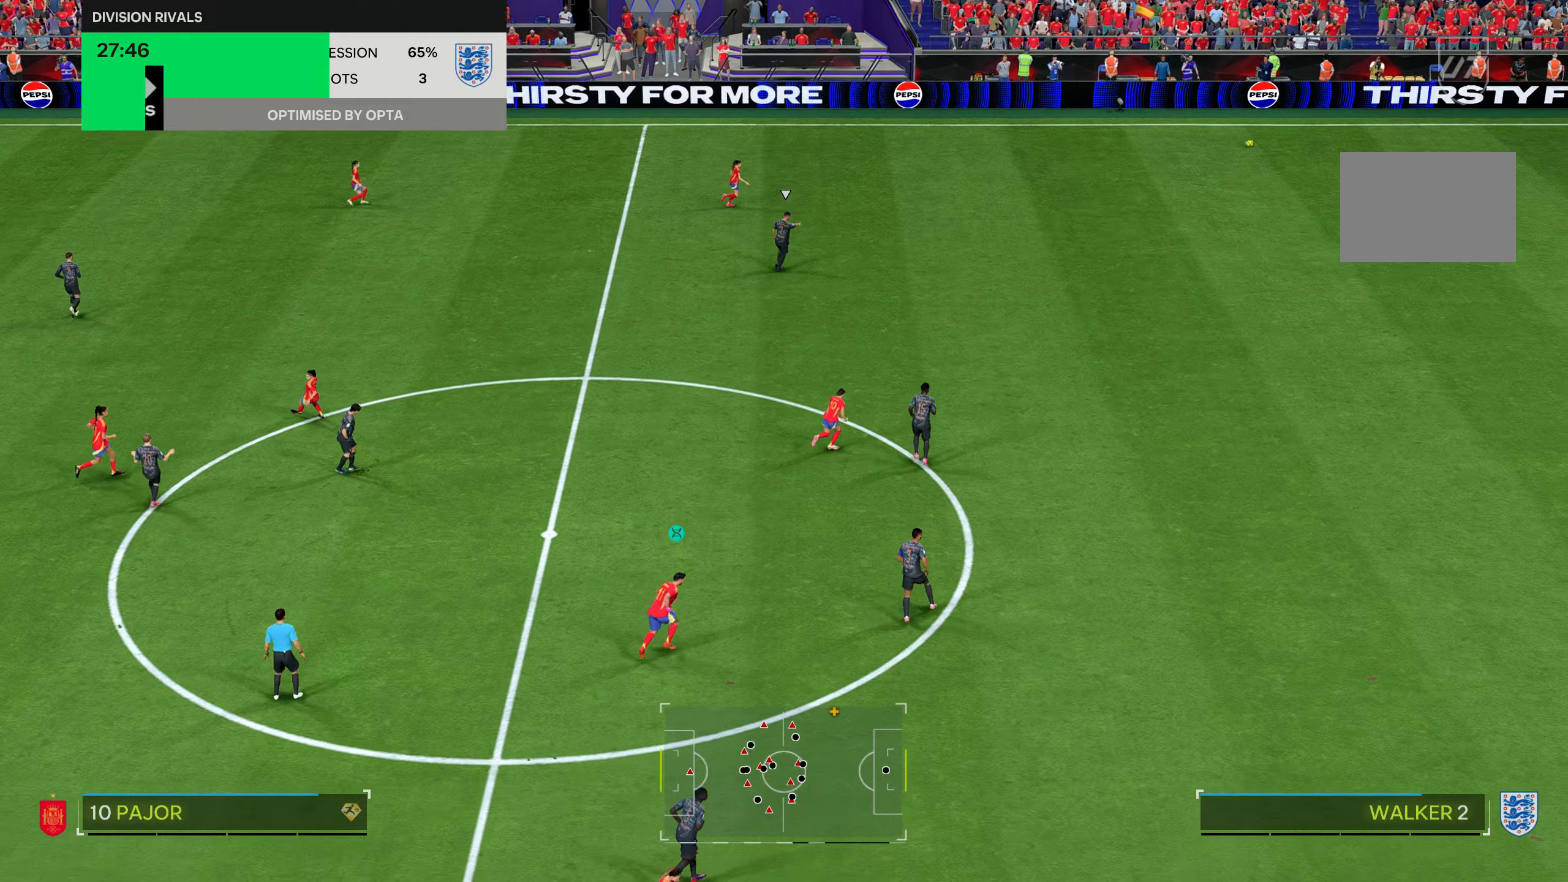
{"buttons": ["R2"], "left_stick": "center", "right_stick": "center", "events": [[483, "R2", "down"]]}
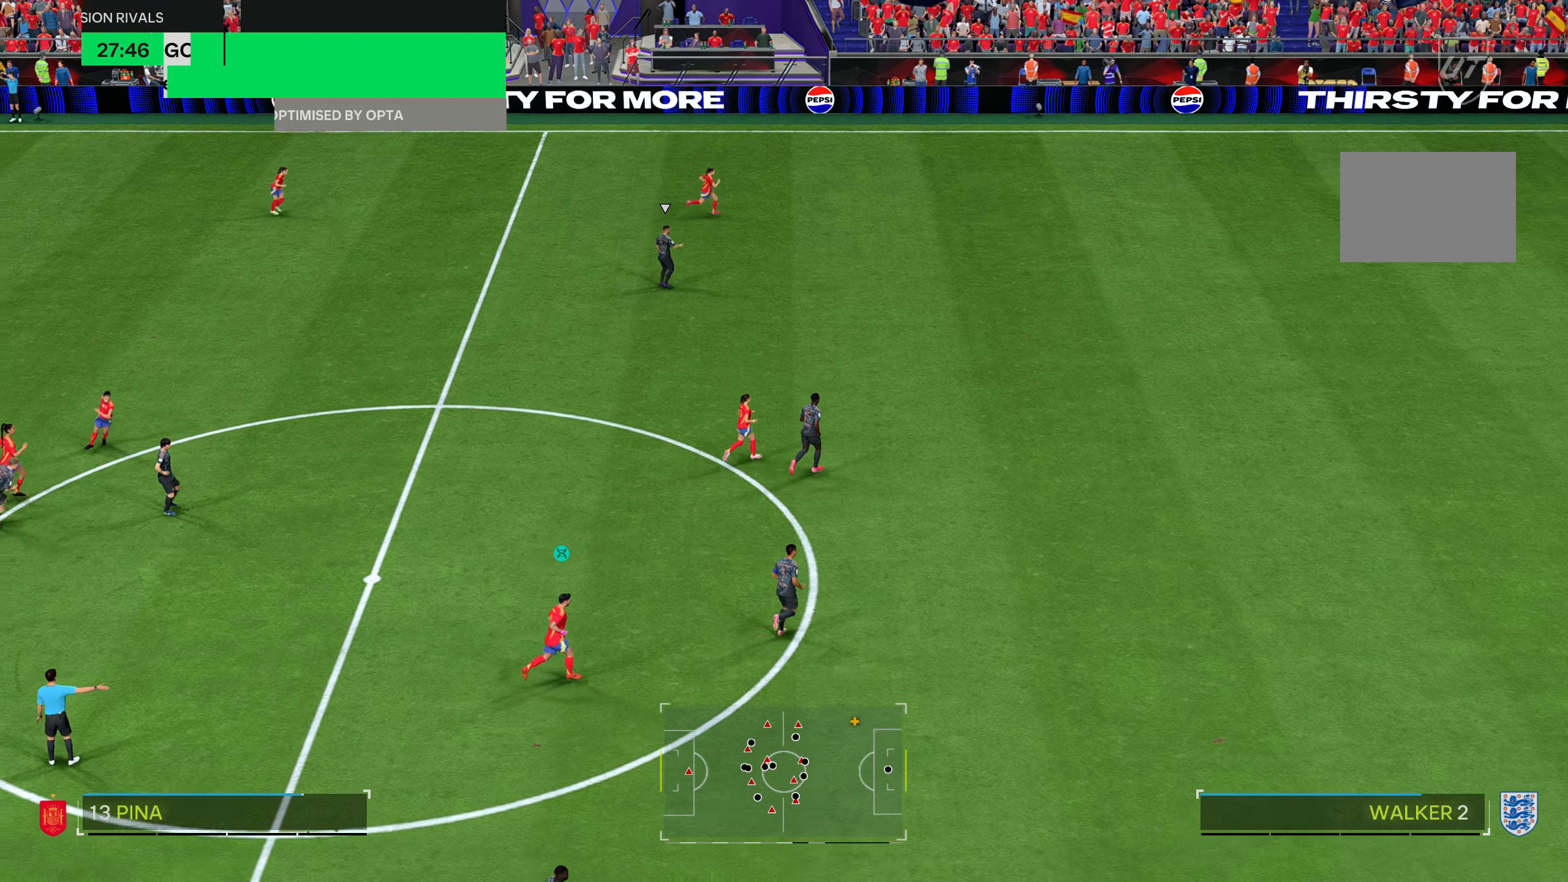
{"buttons": [], "left_stick": "center", "right_stick": "center"}
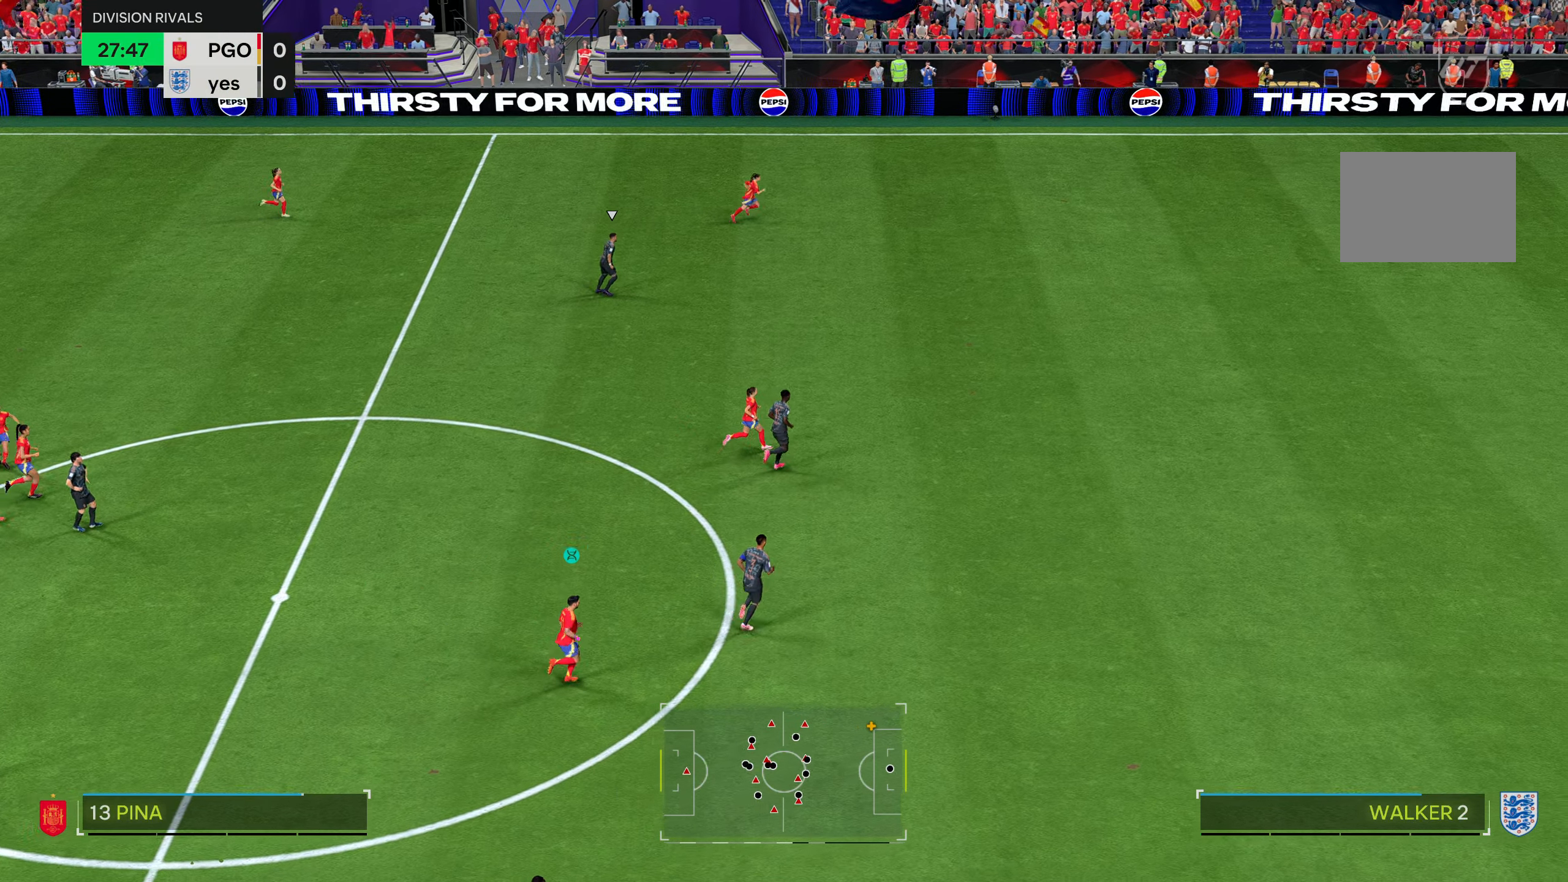
{"buttons": [], "left_stick": "center", "right_stick": "center", "events": []}
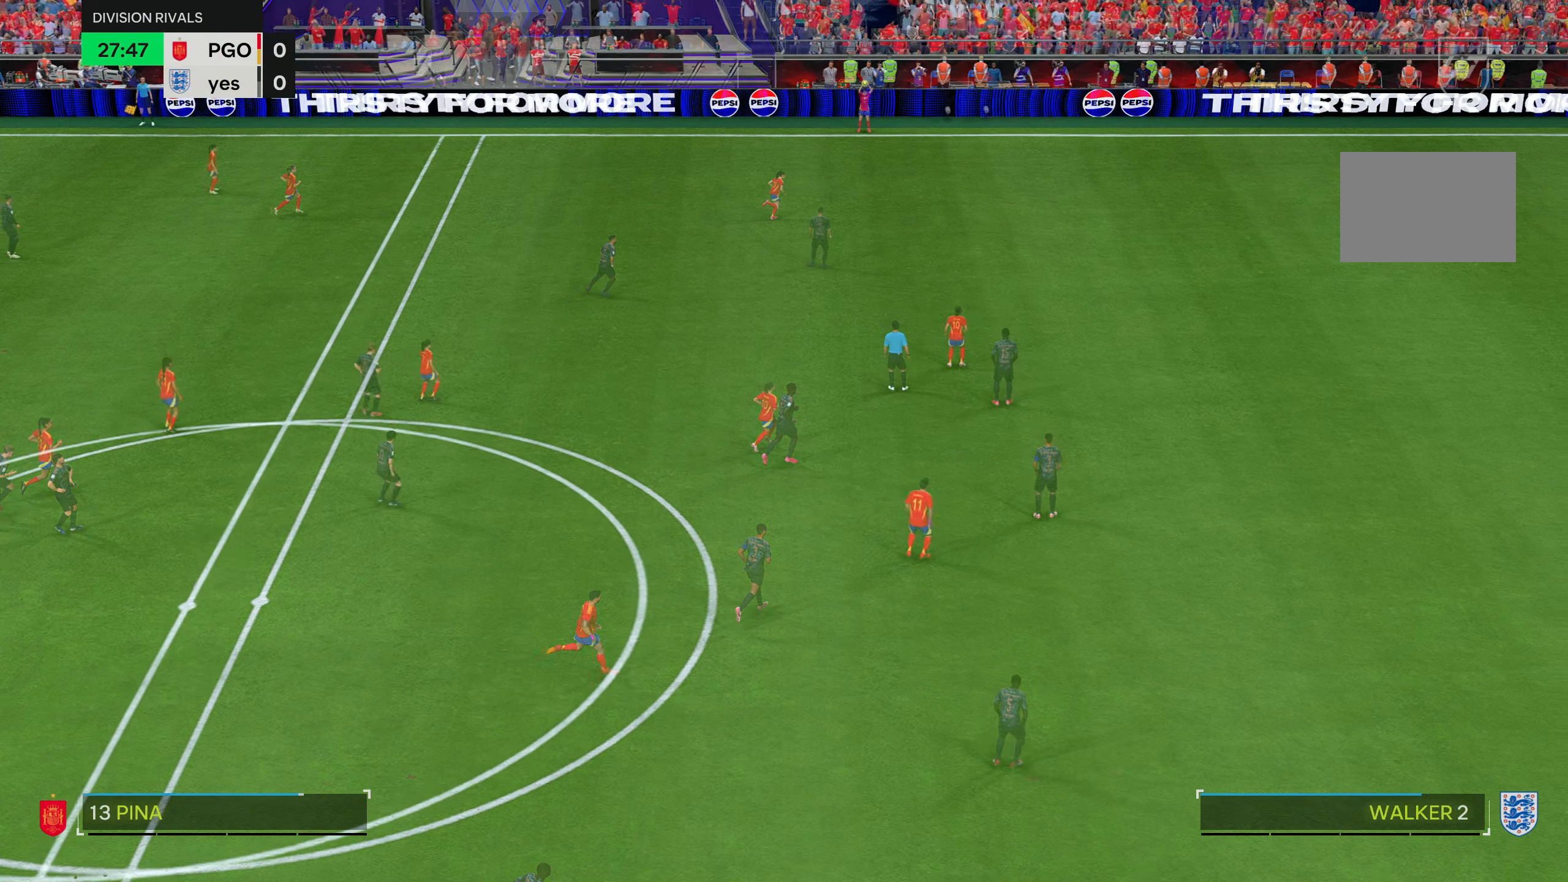
{"buttons": [], "left_stick": "center", "right_stick": "center", "events": []}
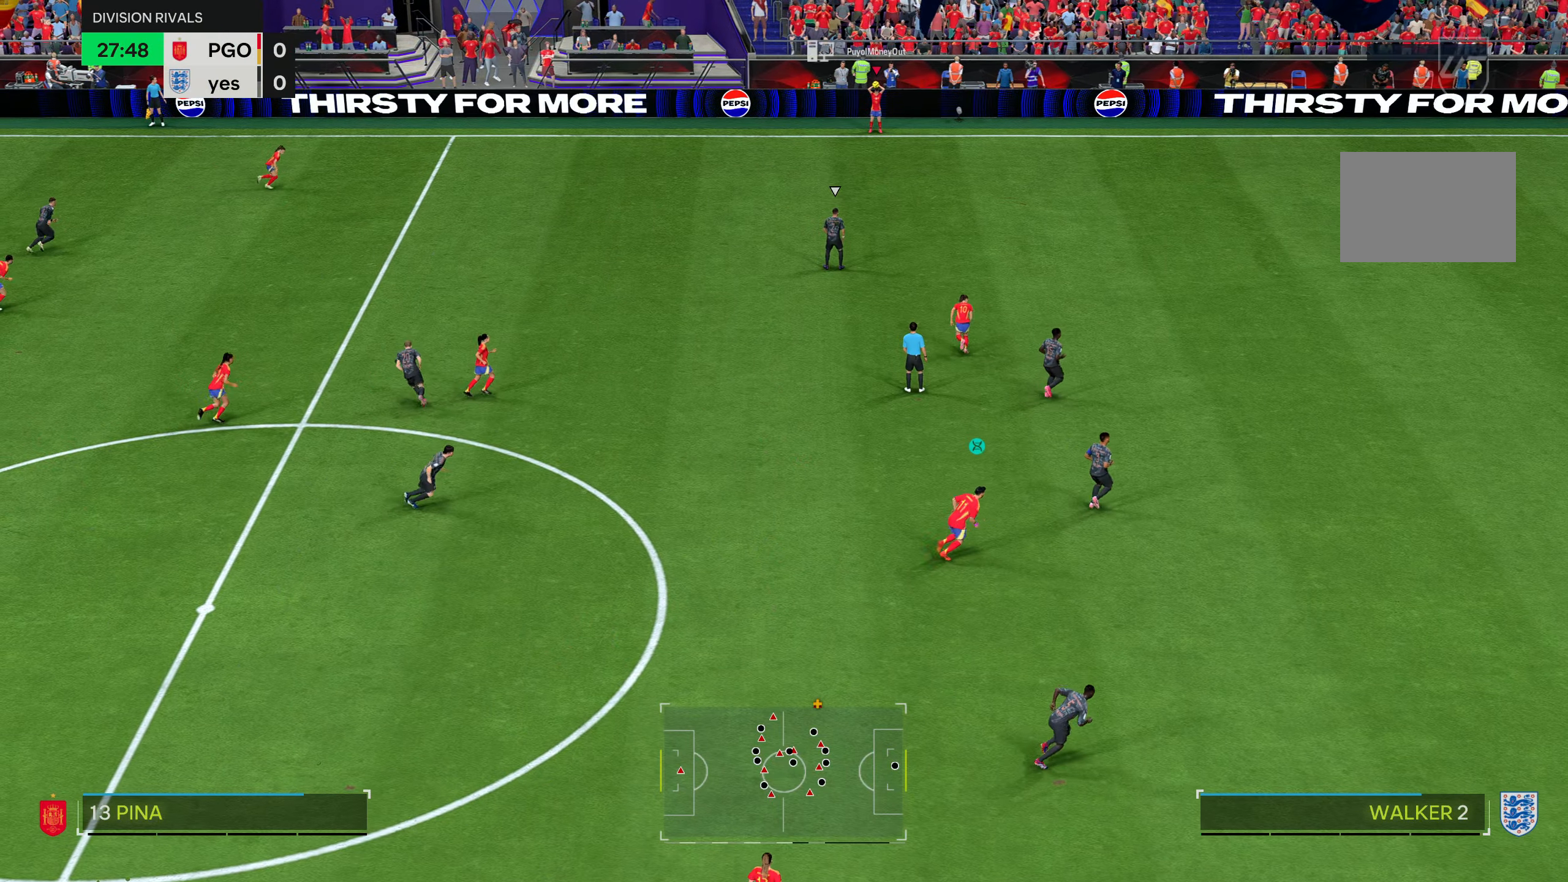
{"buttons": [], "left_stick": "down-left", "right_stick": "center", "events": [[133, "left_stick", "down"], [250, "left_stick", "down-left"]]}
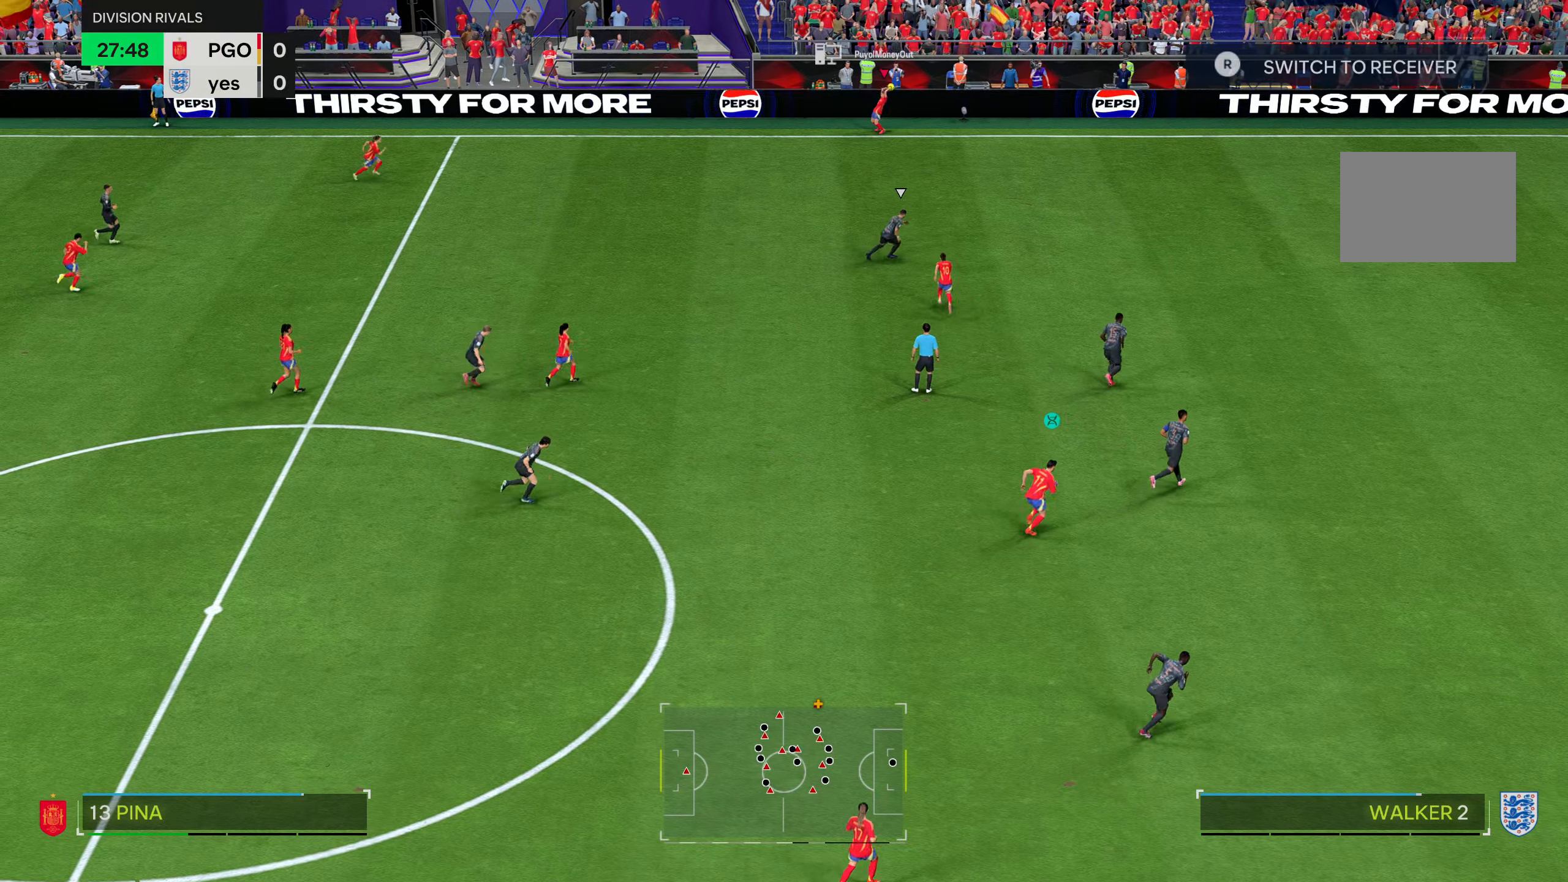
{"buttons": [], "left_stick": "center", "right_stick": "center", "events": [[367, "left_stick", "center"]]}
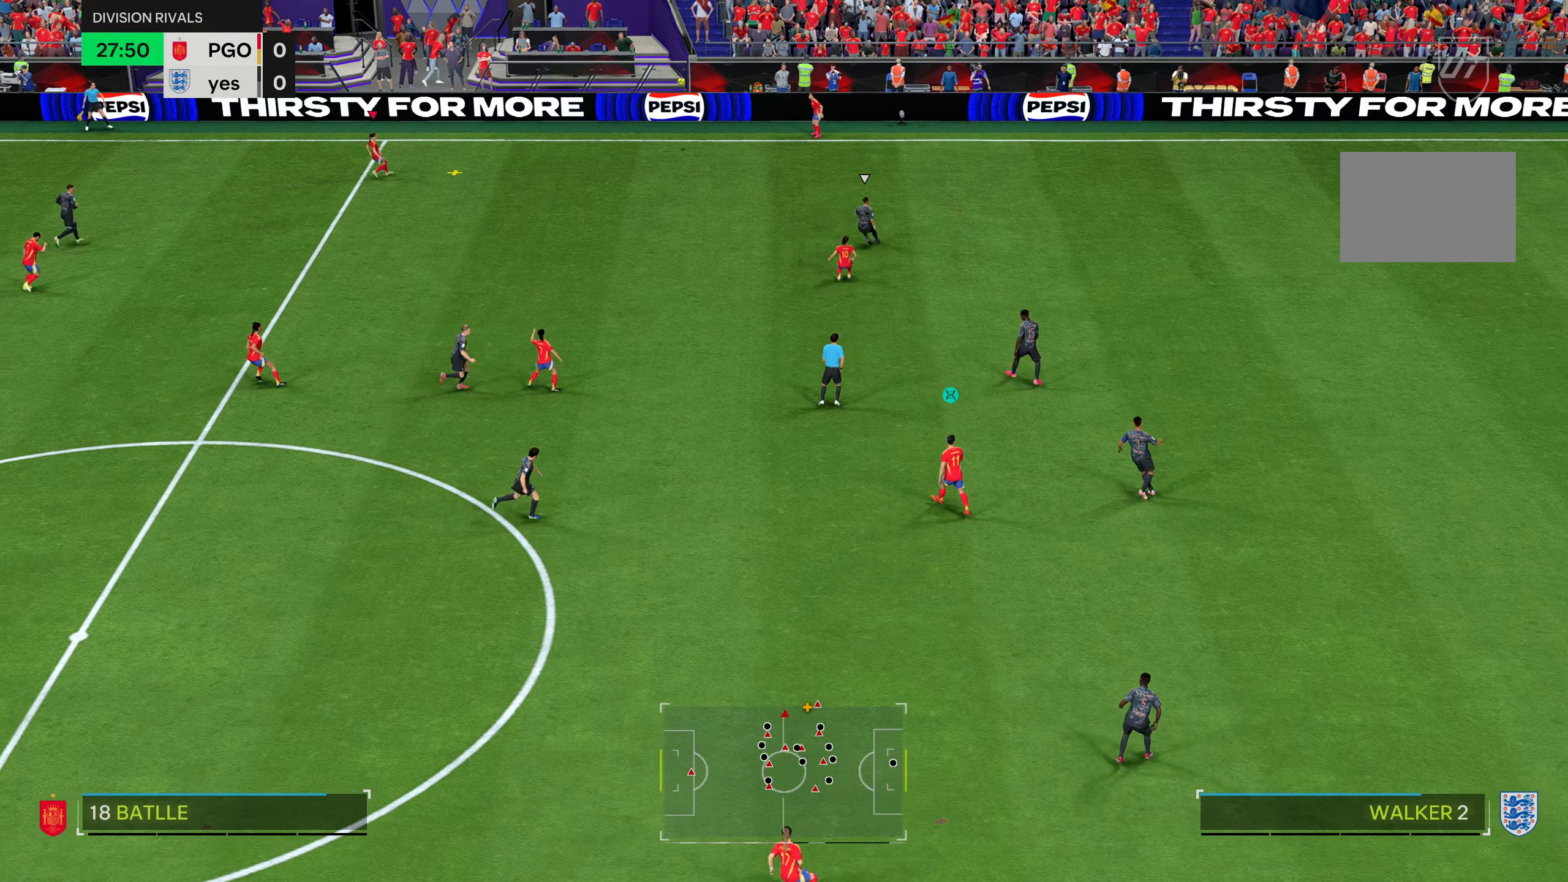
{"buttons": [], "left_stick": "down-right", "right_stick": "center", "events": [[33, "left_stick", "right"], [433, "left_stick", "down-right"]]}
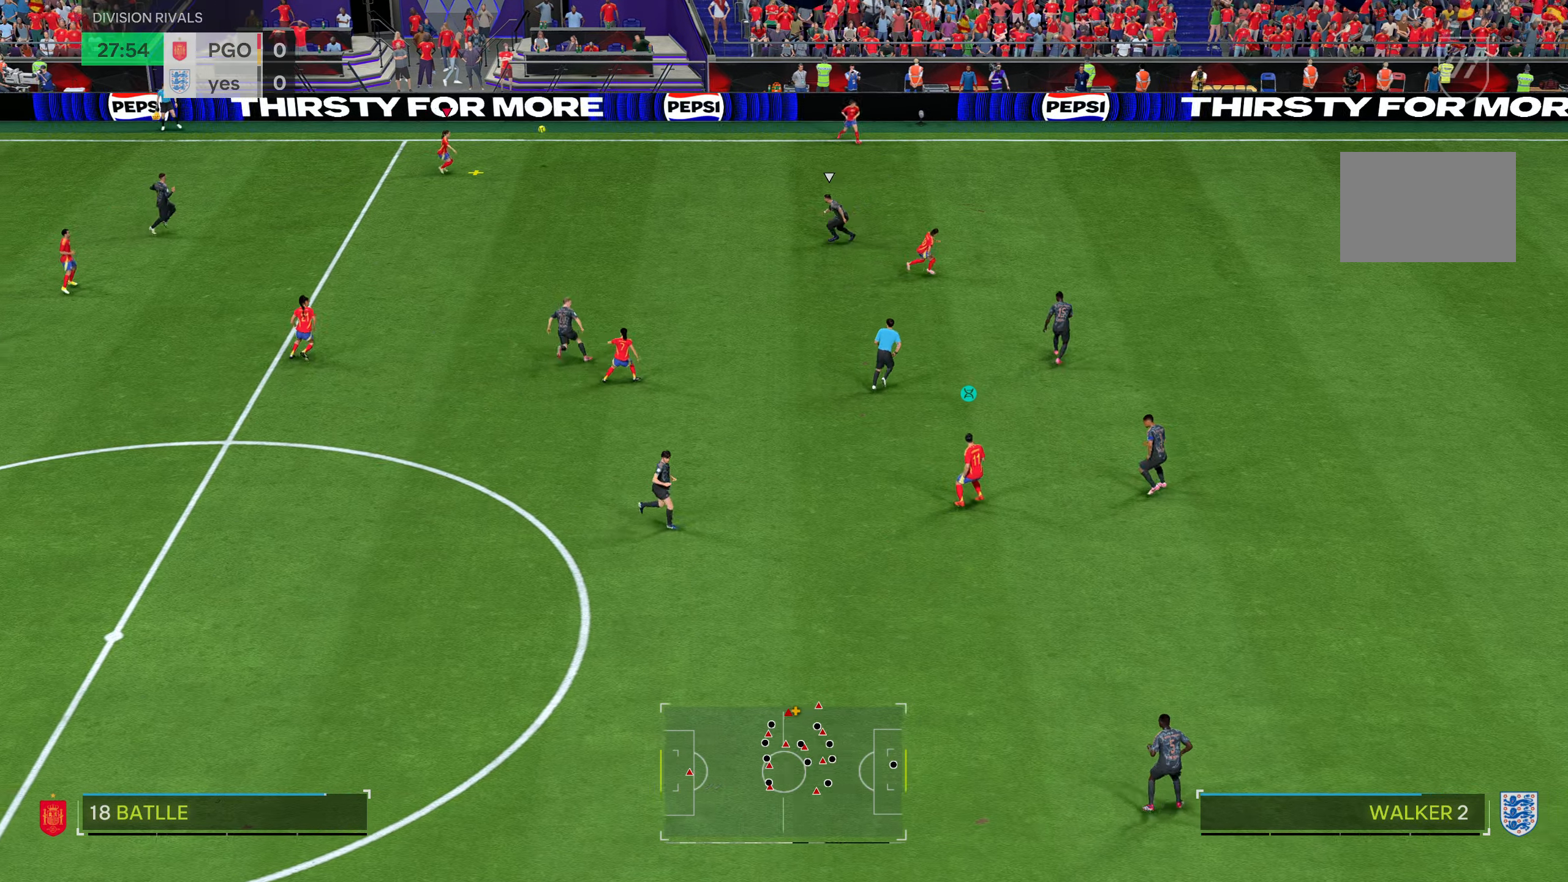
{"buttons": [], "left_stick": "down-right", "right_stick": "center", "events": []}
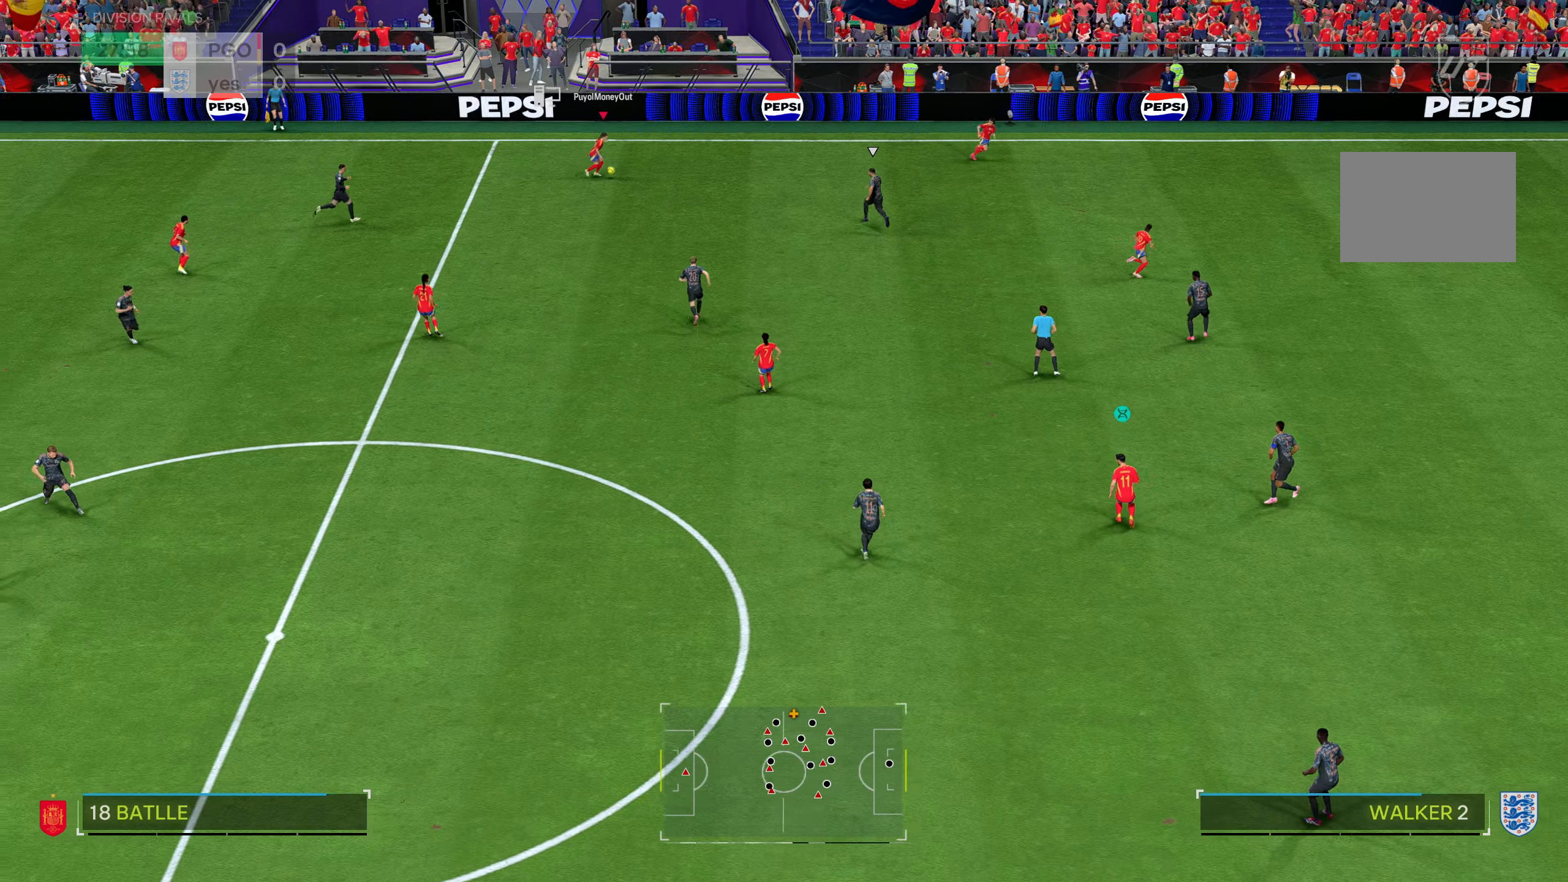
{"buttons": ["R2"], "left_stick": "right", "right_stick": "center", "events": [[33, "TRIANGLE", "down"], [33, "left_stick", "right"], [267, "TRIANGLE", "up"], [433, "R2", "down"]]}
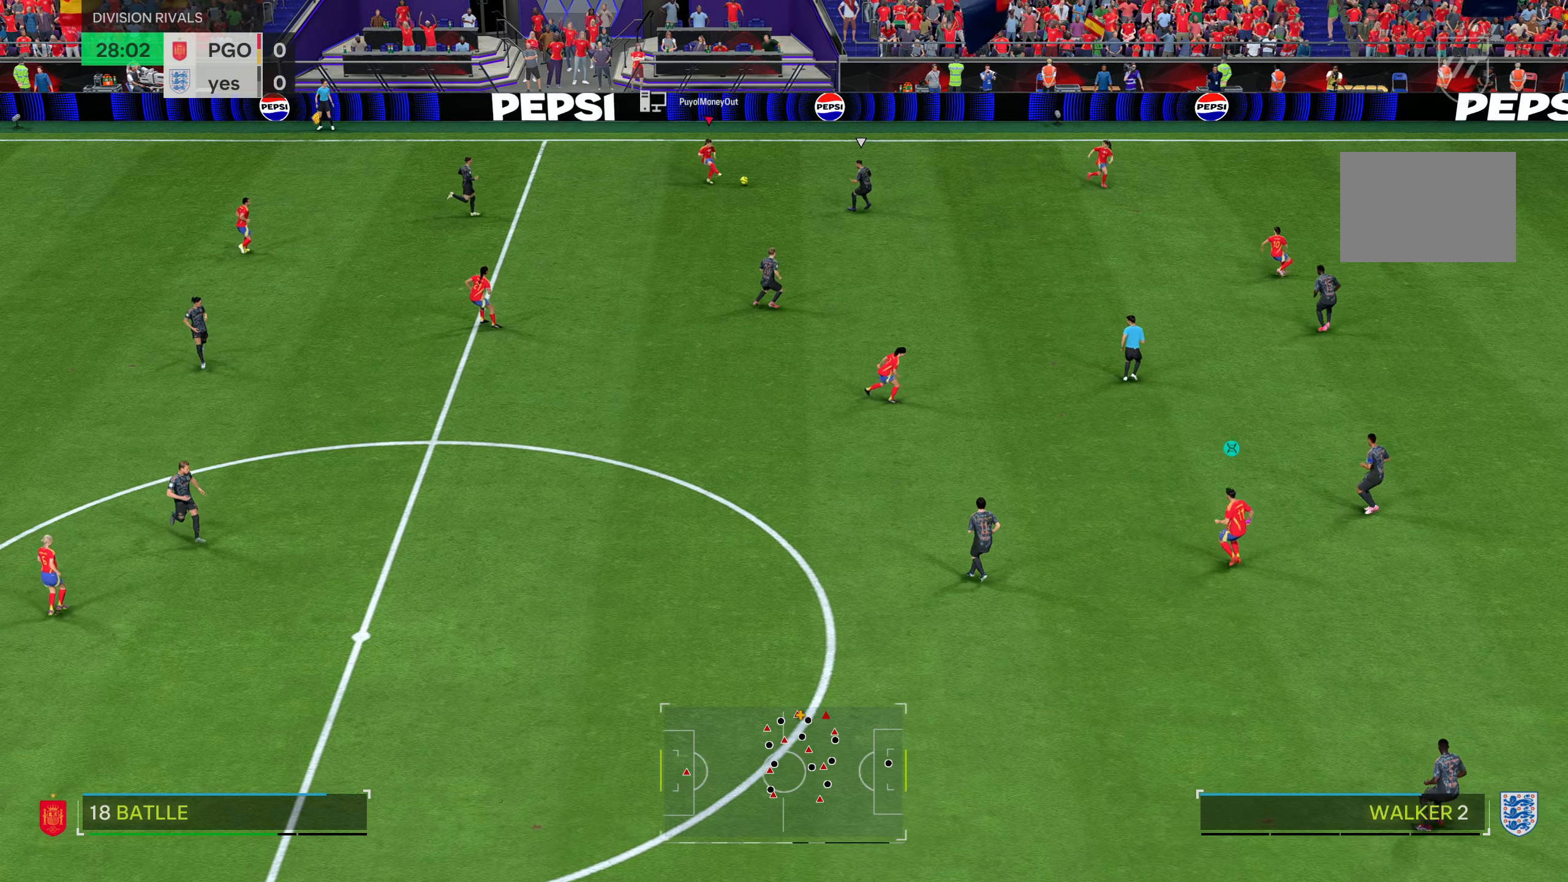
{"buttons": ["R2"], "left_stick": "right", "right_stick": "center", "events": []}
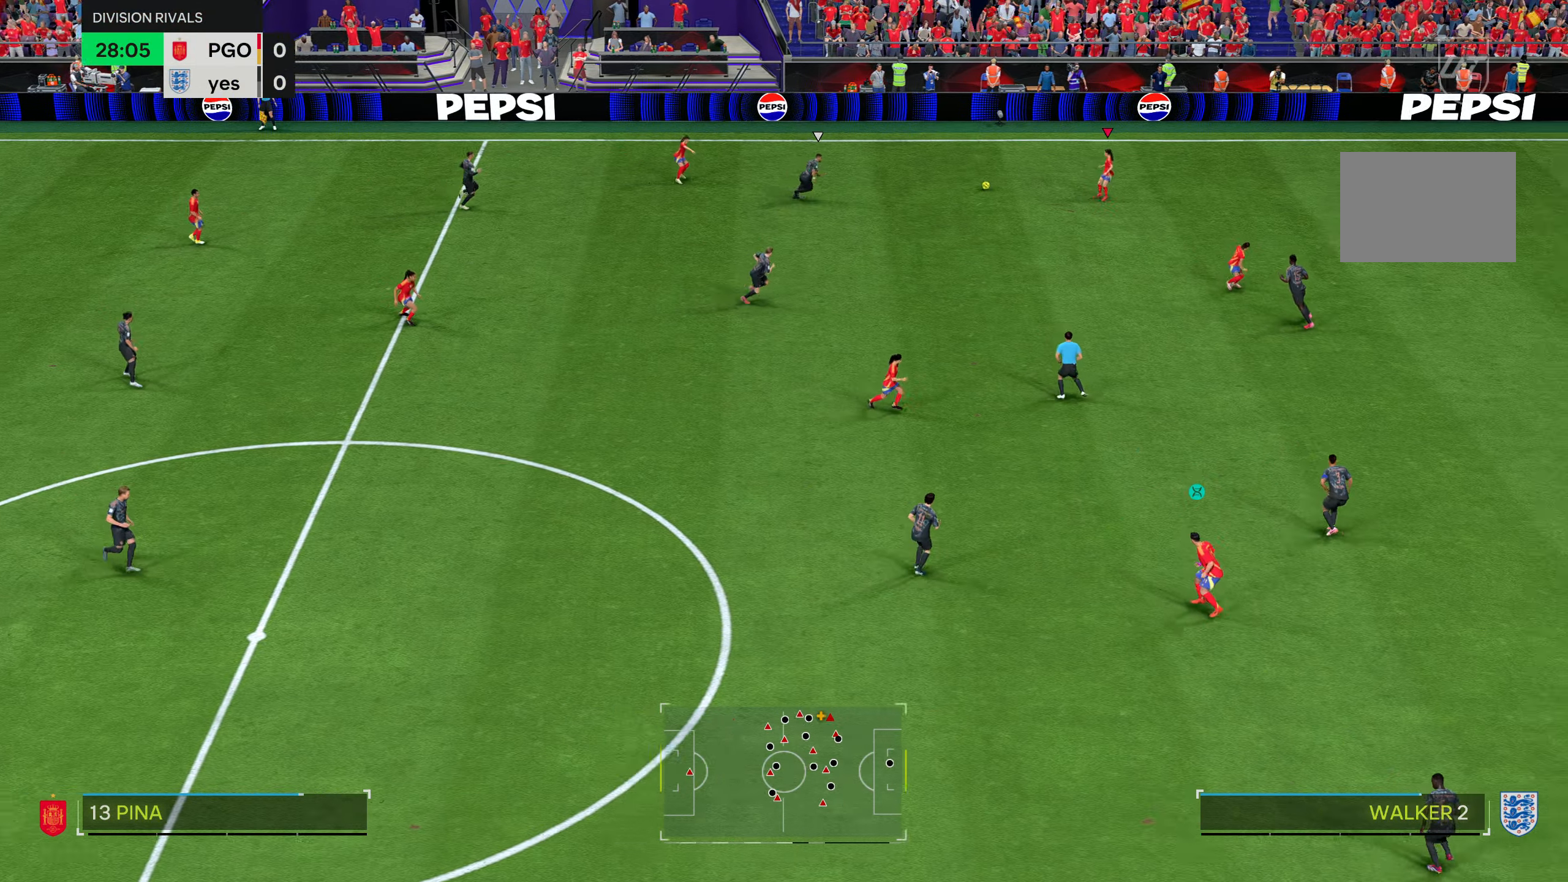
{"buttons": ["R2"], "left_stick": "right", "right_stick": "center", "events": []}
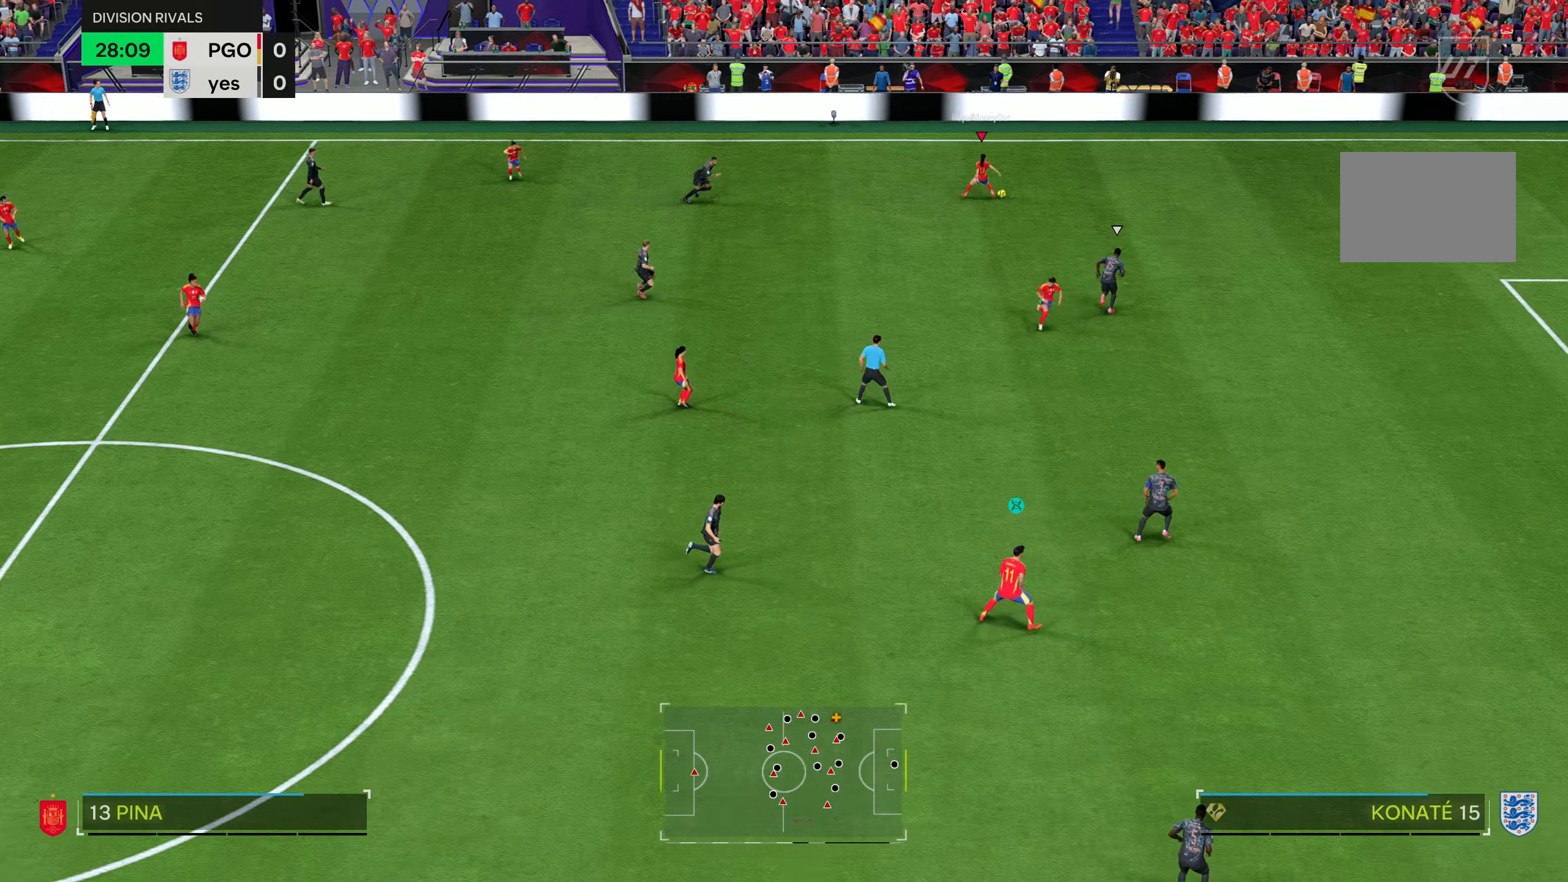
{"buttons": ["TRIANGLE"], "left_stick": "down-right", "right_stick": "center", "events": [[417, "R2", "up"], [417, "left_stick", "down-right"], [451, "TRIANGLE", "down"]]}
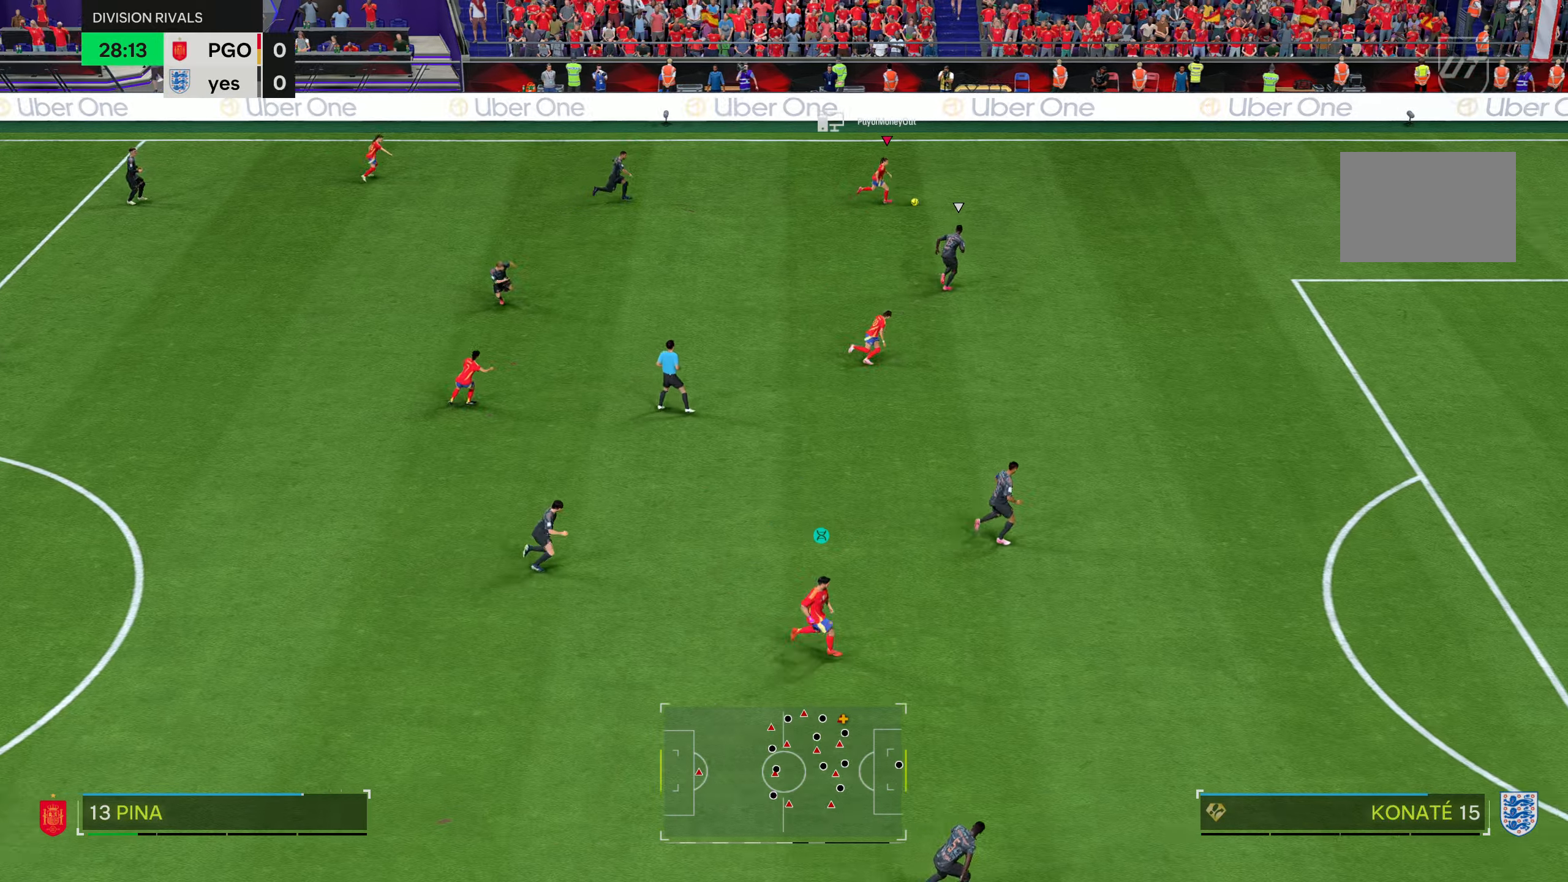
{"buttons": ["R2"], "left_stick": "down-right", "right_stick": "center", "events": [[183, "TRIANGLE", "up"], [467, "R2", "down"]]}
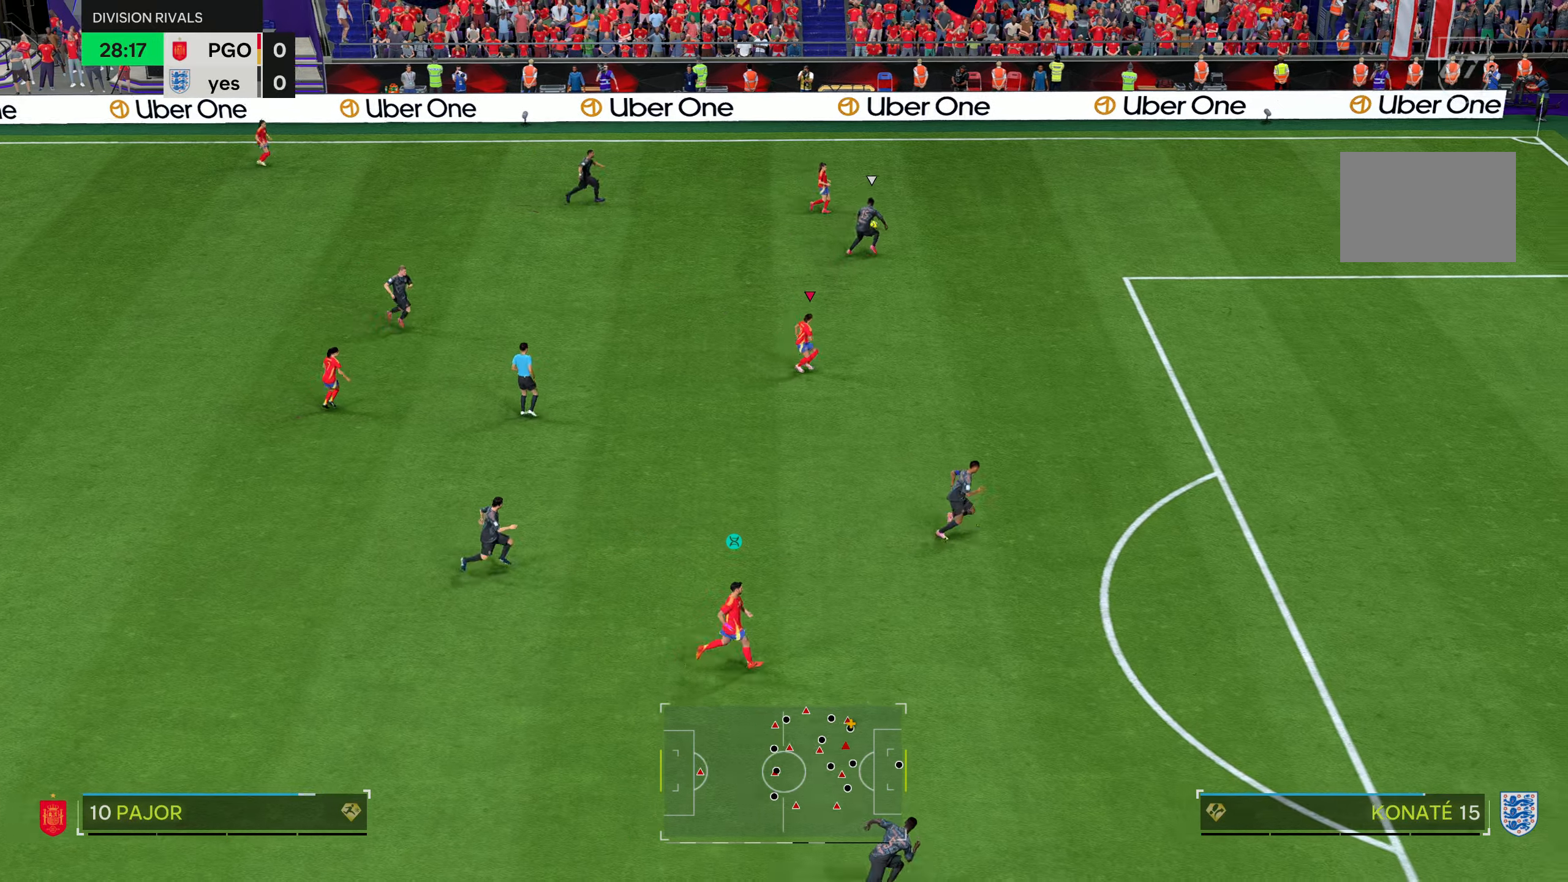
{"buttons": ["R2"], "left_stick": "down-right", "right_stick": "center", "events": []}
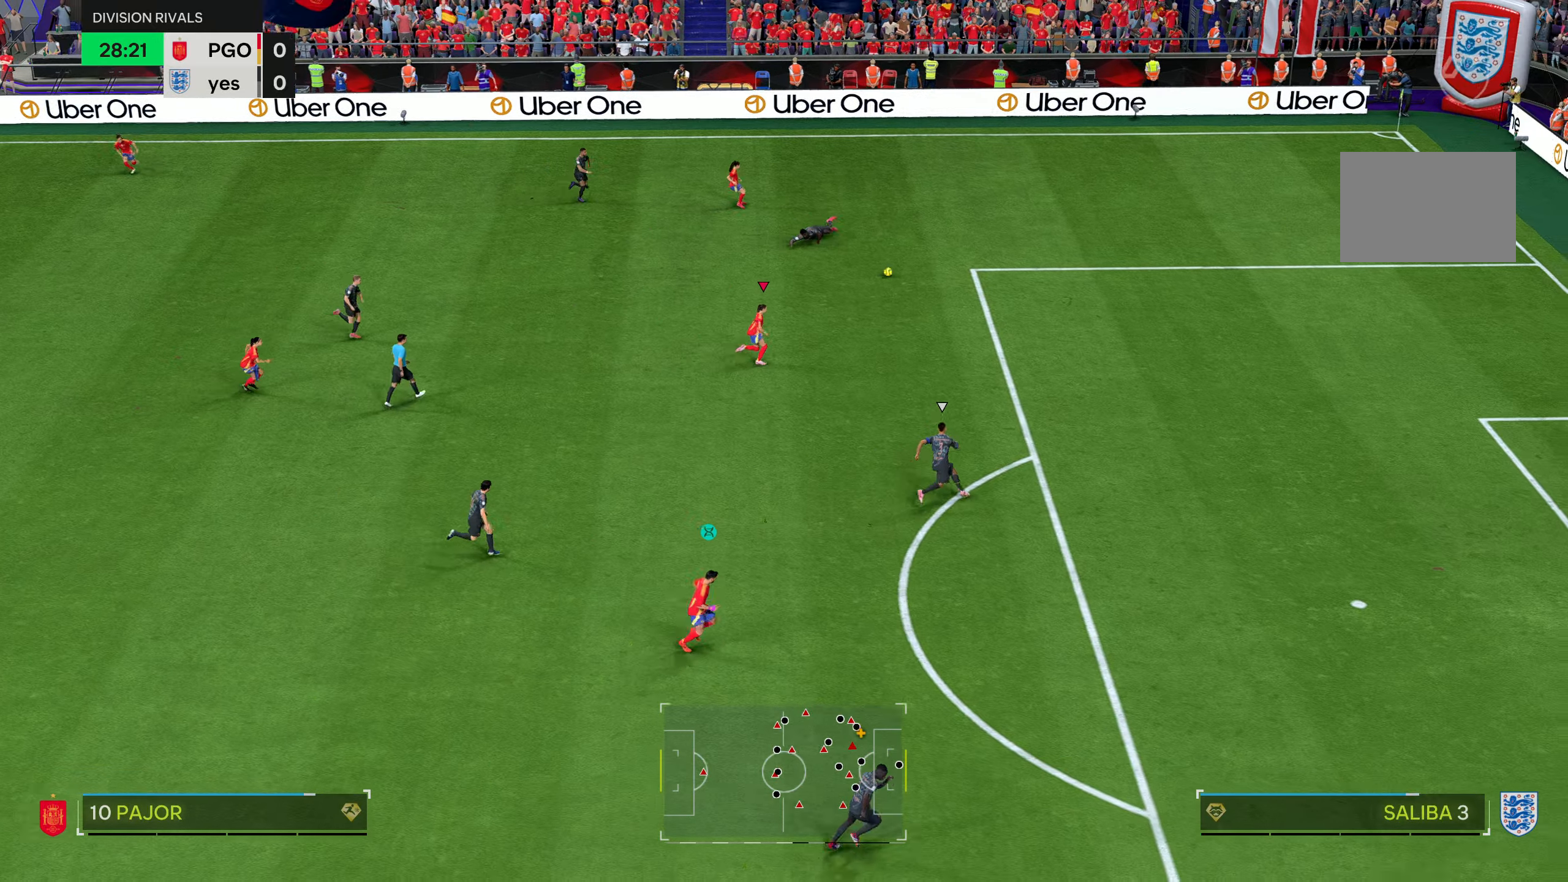
{"buttons": ["R2"], "left_stick": "right", "right_stick": "center", "events": [[383, "left_stick", "right"]]}
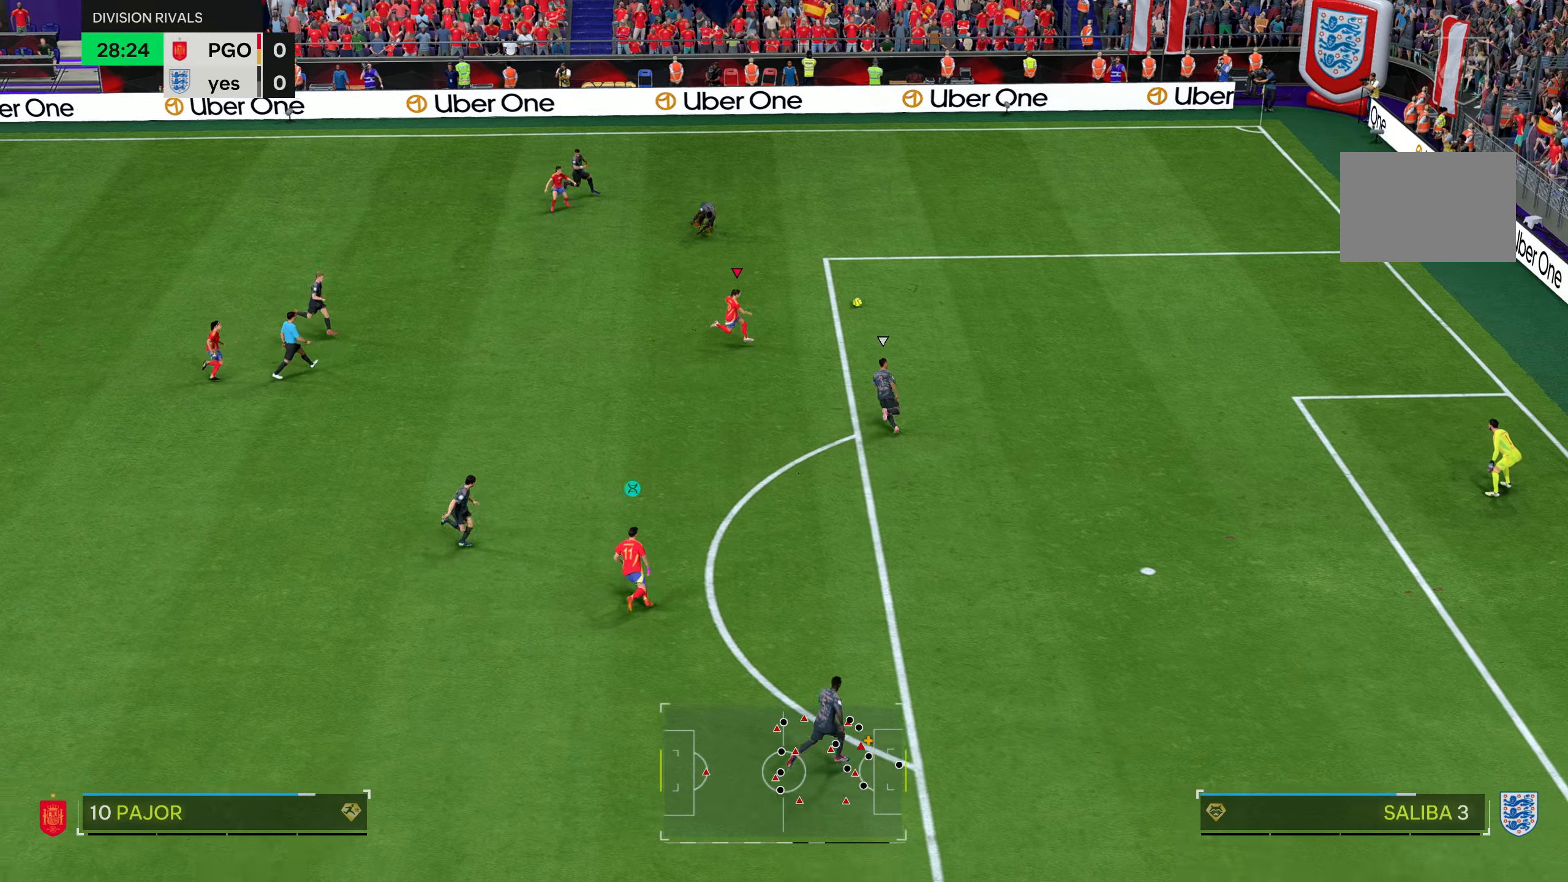
{"buttons": ["R2"], "left_stick": "right", "right_stick": "center", "events": []}
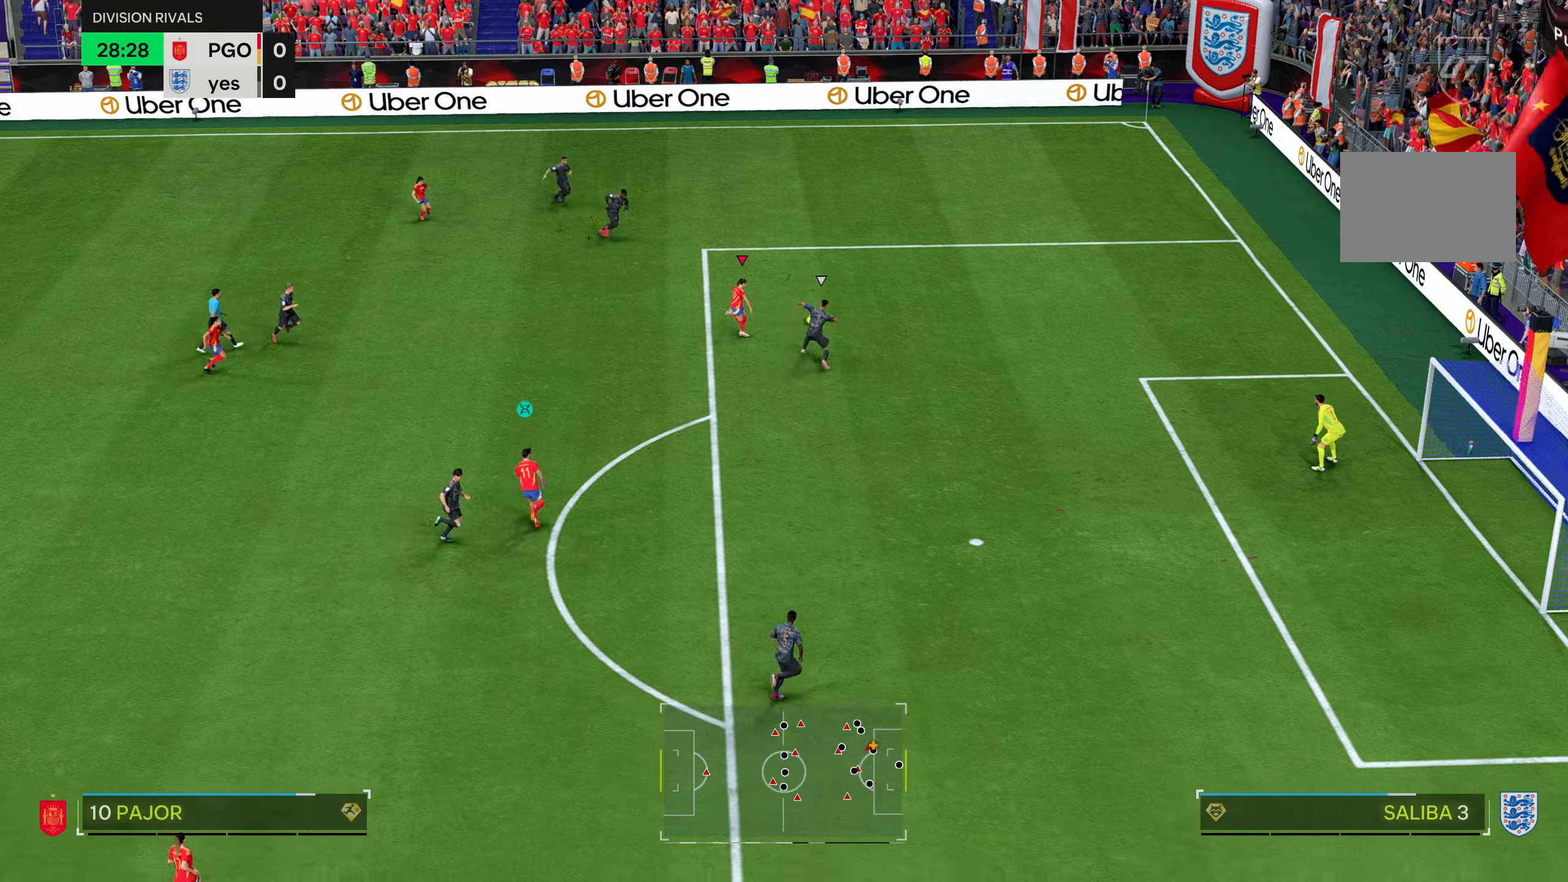
{"buttons": ["R2"], "left_stick": "up-right", "right_stick": "center", "events": [[267, "left_stick", "up-right"]]}
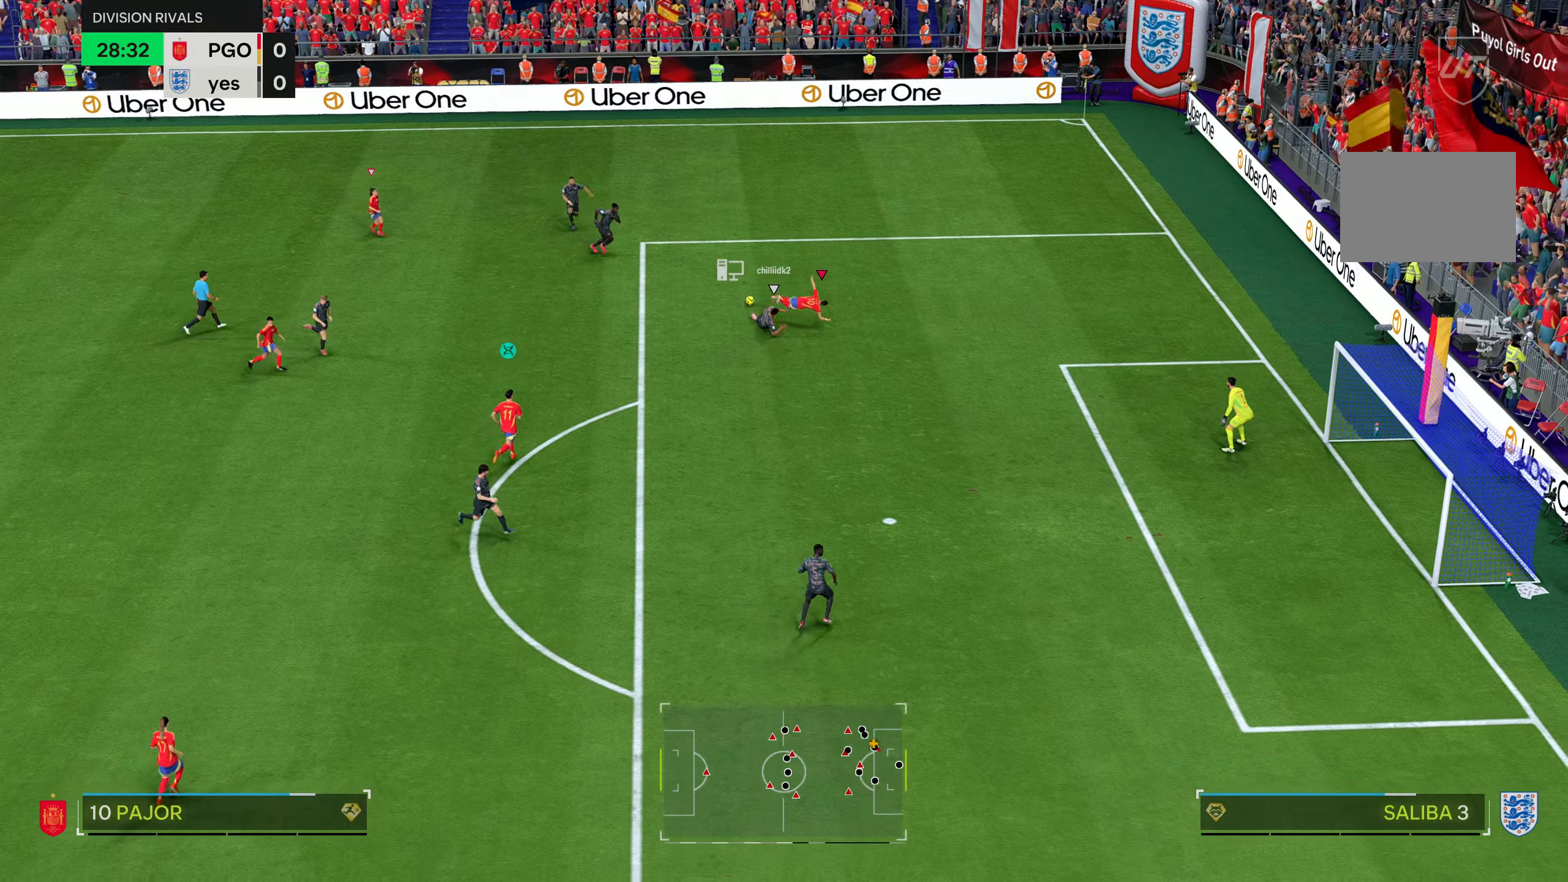
{"buttons": [], "left_stick": "center", "right_stick": "center", "events": [[117, "R2", "up"], [317, "left_stick", "center"]]}